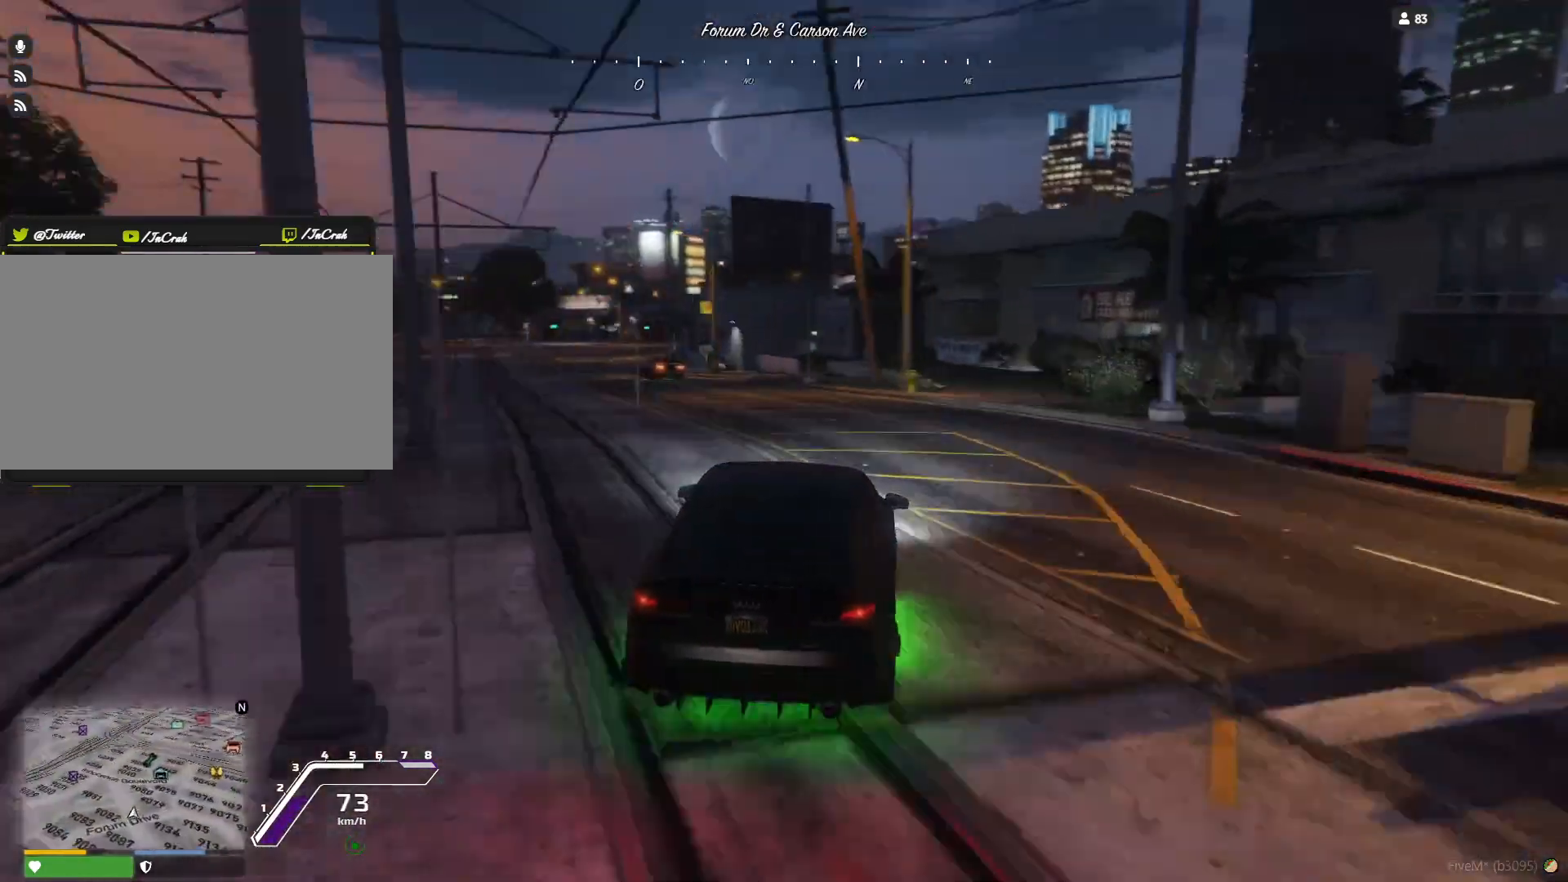
Gameplay with keyboard and mouse; each line is a JSON object with the keys held at the frame after it. "events" lists presses ("down") and releases ("up") of "a", "d", "e", "q", "r", "s", "space" and "w" between this image and that frame as [ms after this image, input, new state], when the widget could be followed in between. No other keys are recorded. Mouse buttons are not recorded. Not read: mouse_move.
{"keys": [], "events": []}
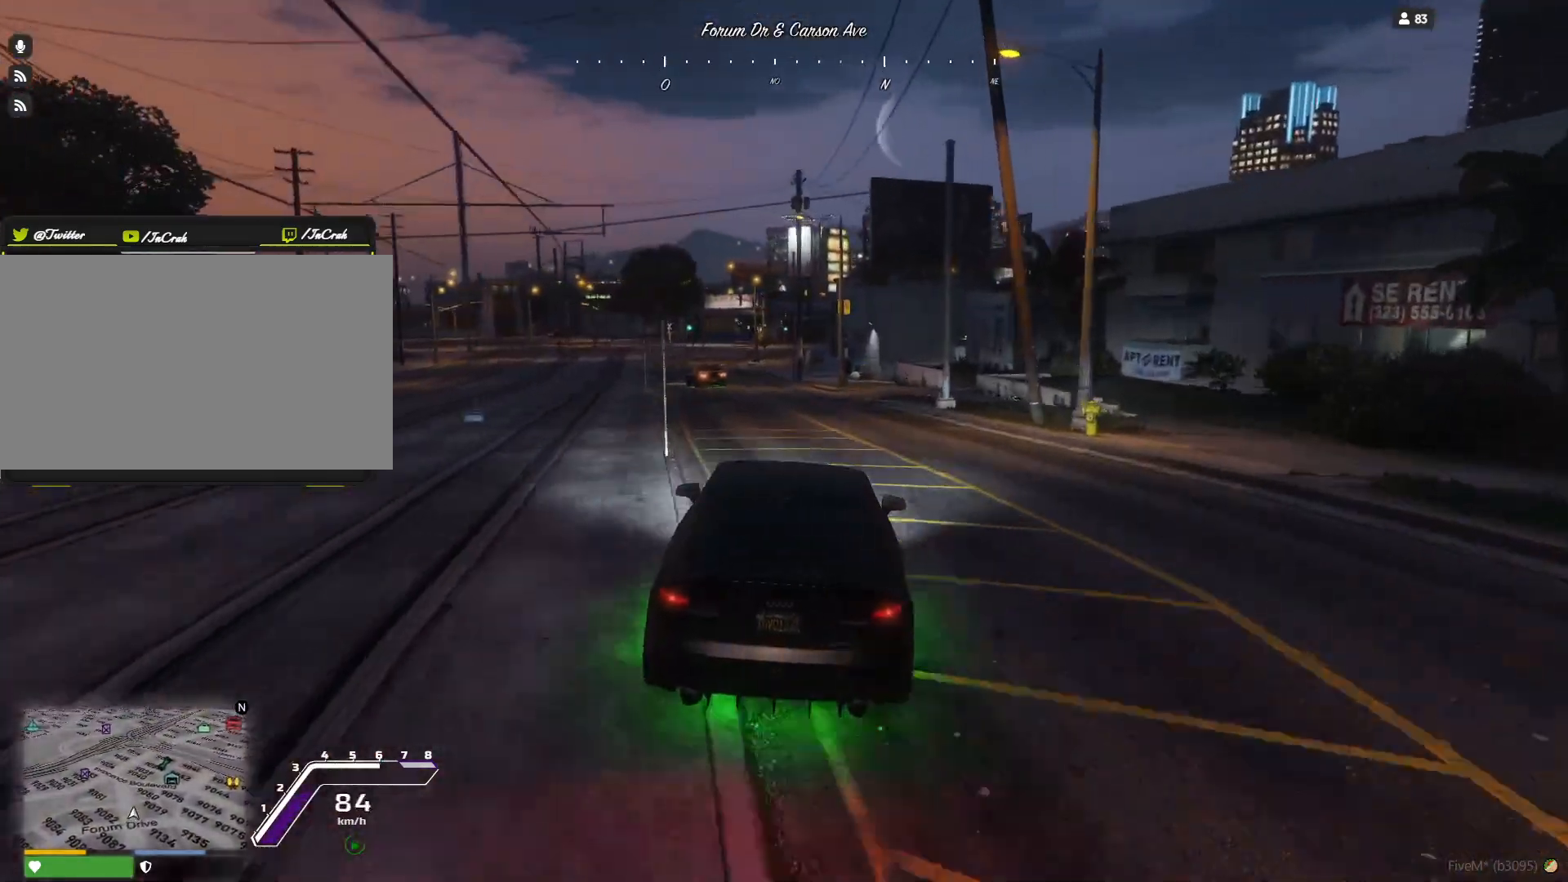
{"keys": [], "events": [[200, "q", "down"], [300, "q", "up"]]}
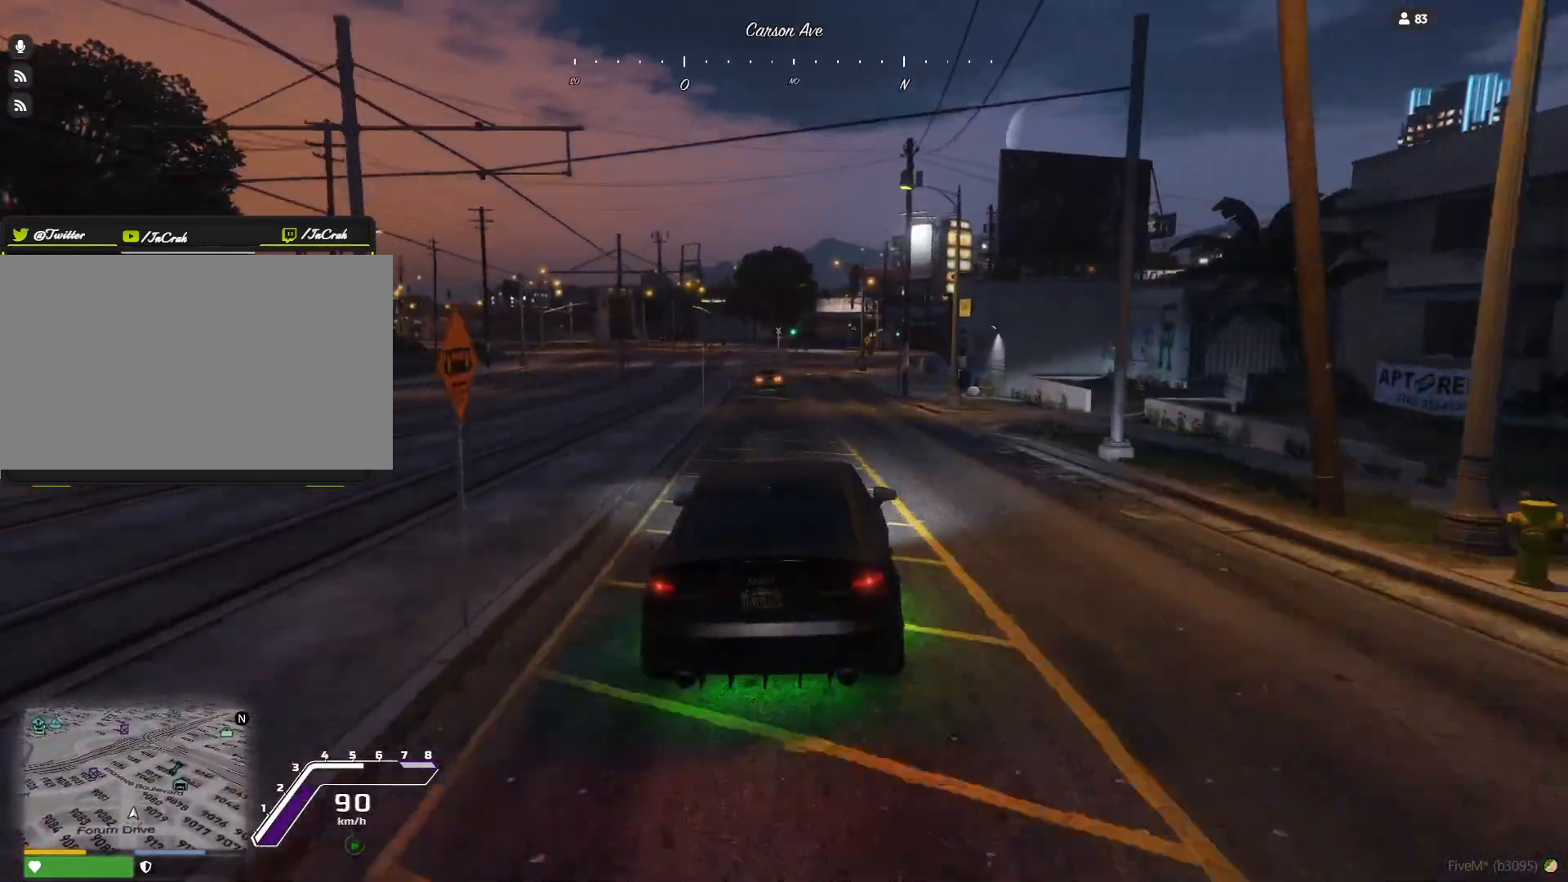
{"keys": [], "events": [[34, "q", "down"], [100, "q", "up"], [367, "d", "down"], [467, "d", "up"]]}
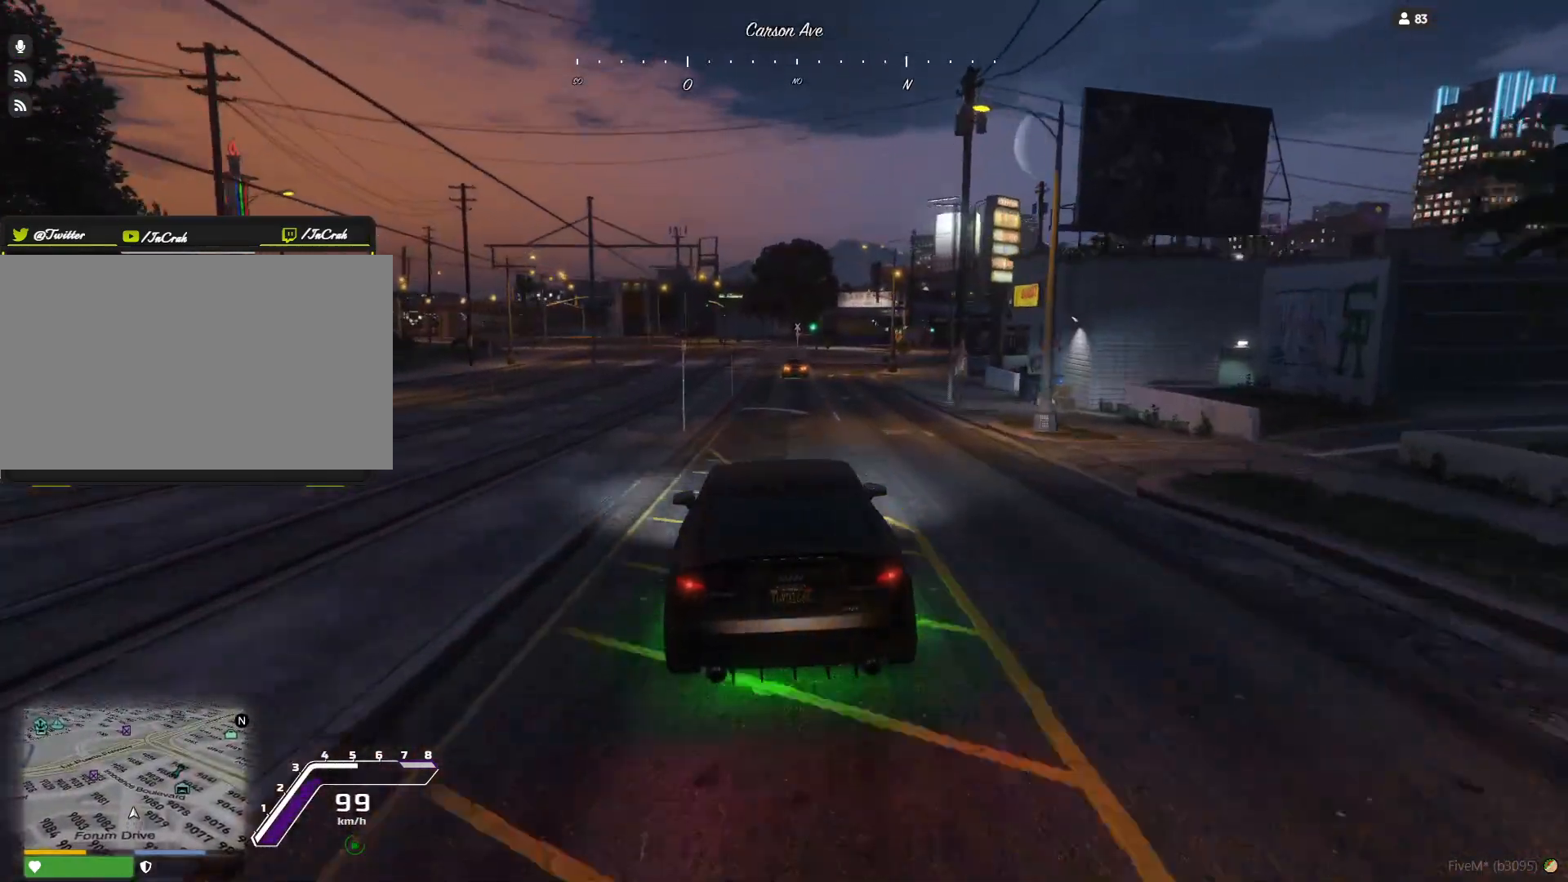
{"keys": [], "events": [[400, "q", "down"], [434, "q", "up"]]}
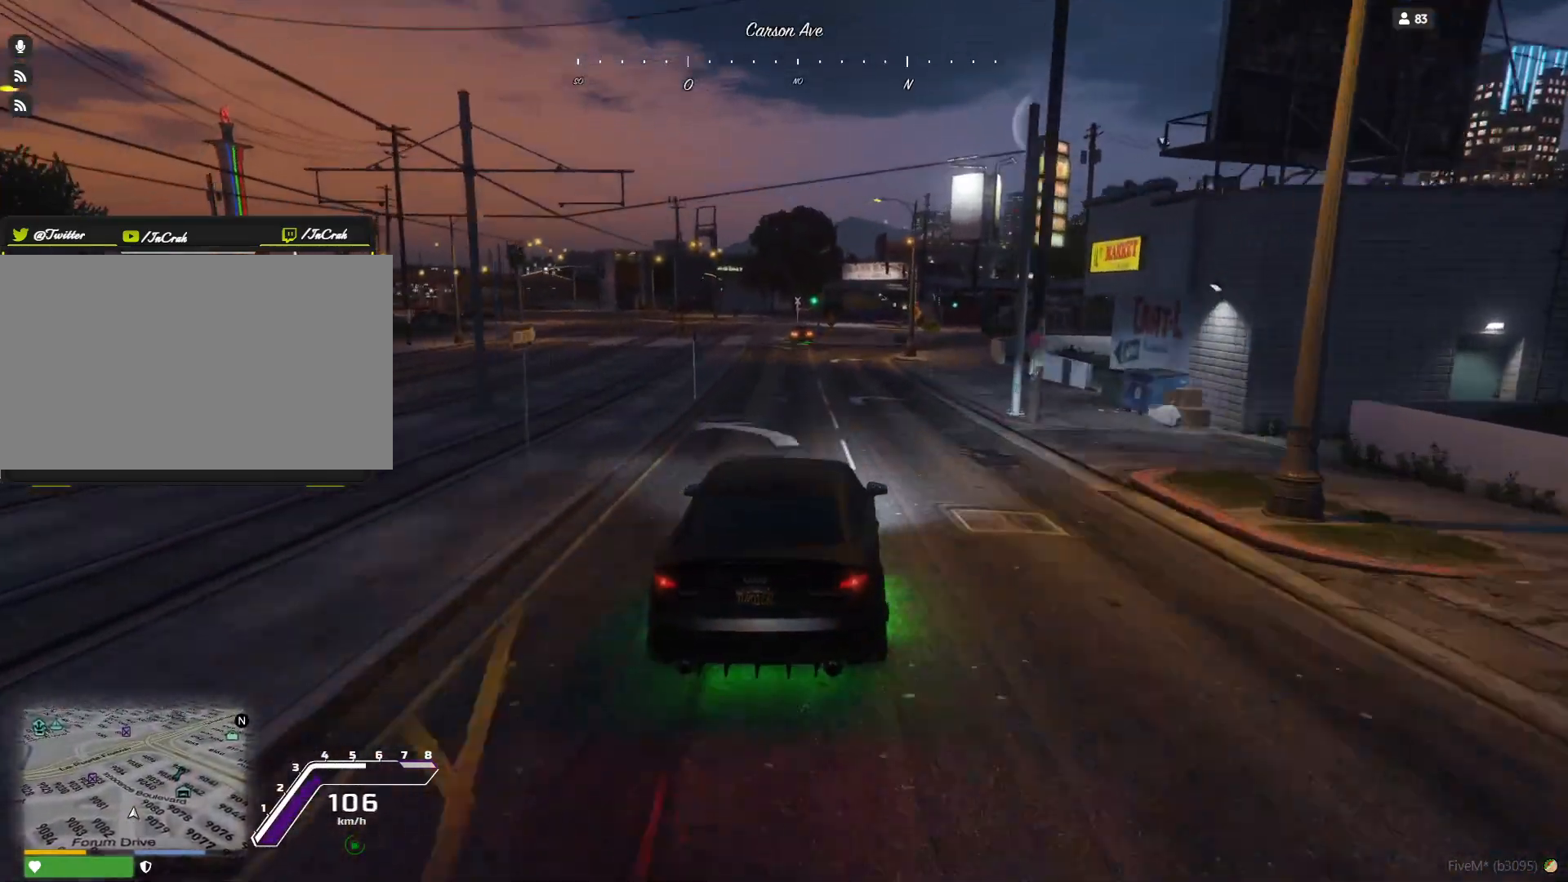
{"keys": [], "events": []}
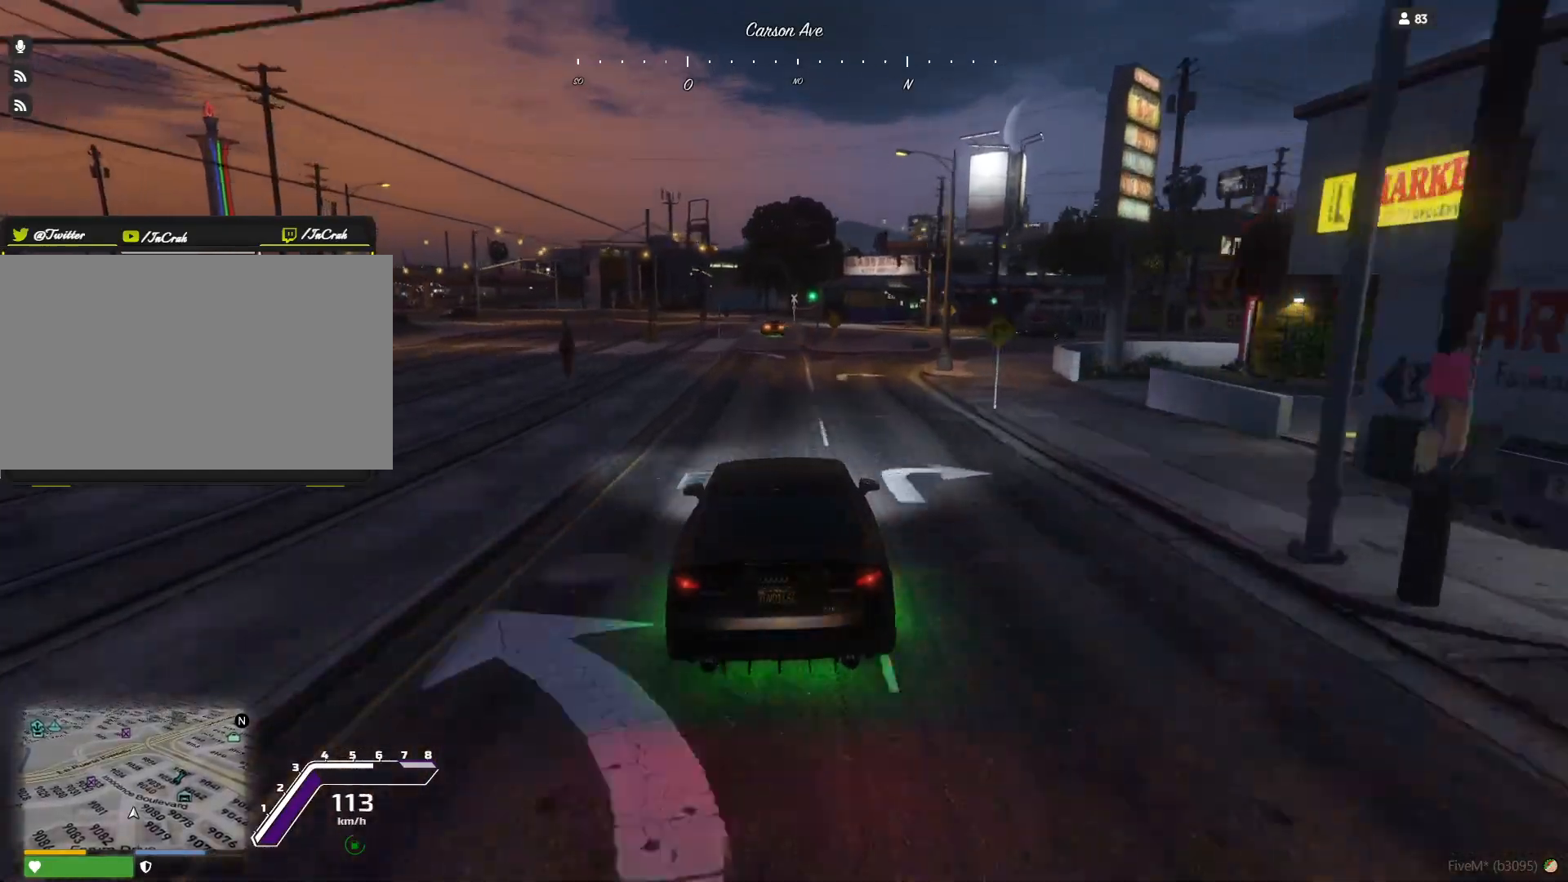
{"keys": [], "events": [[300, "q", "down"], [367, "q", "up"]]}
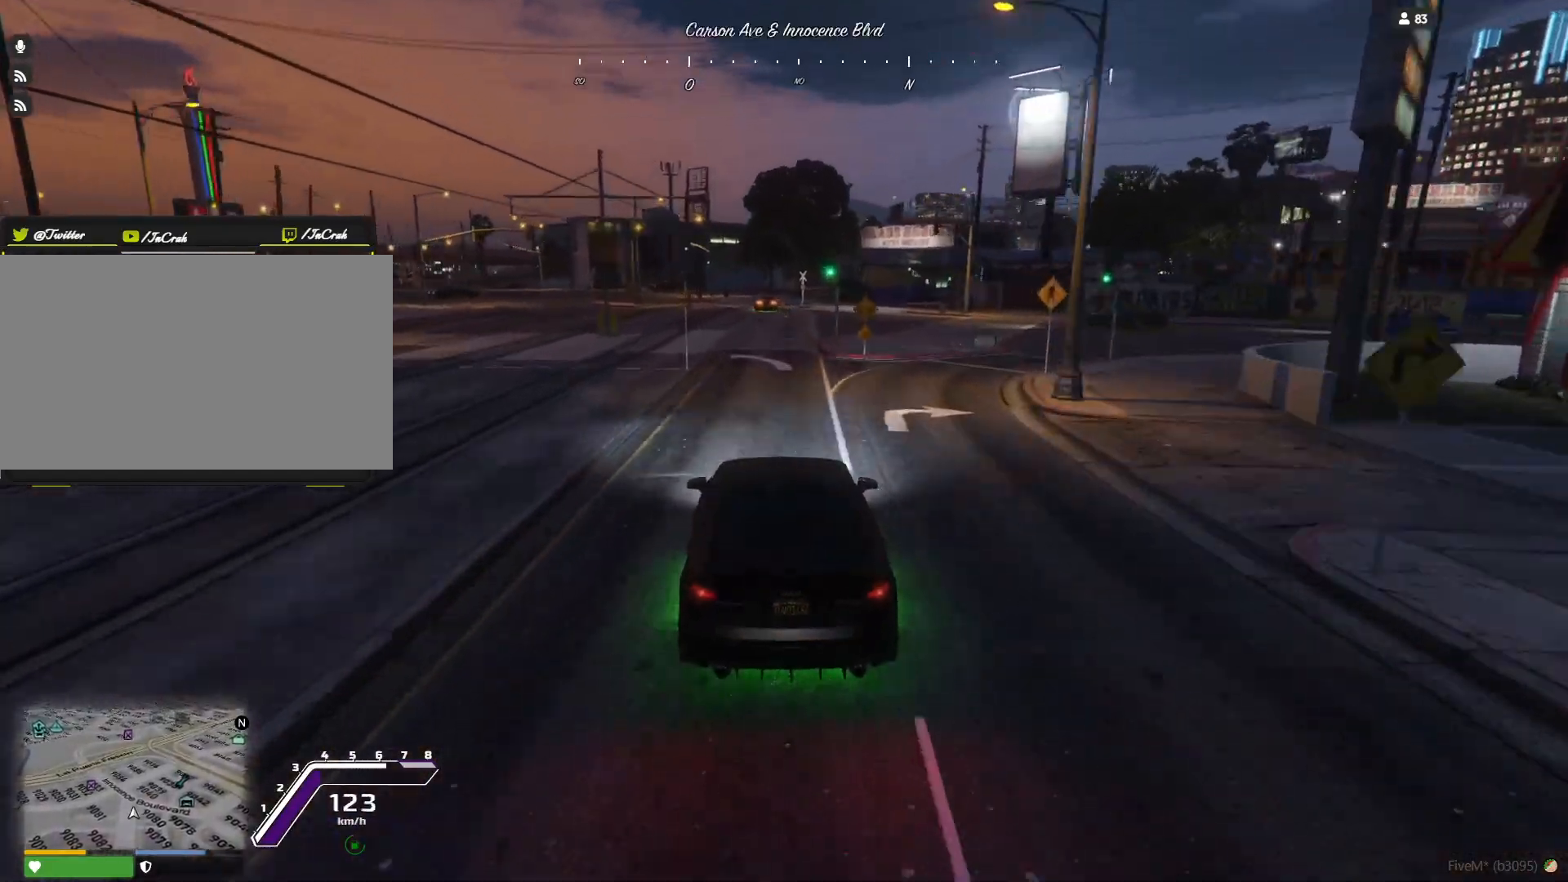
{"keys": [], "events": []}
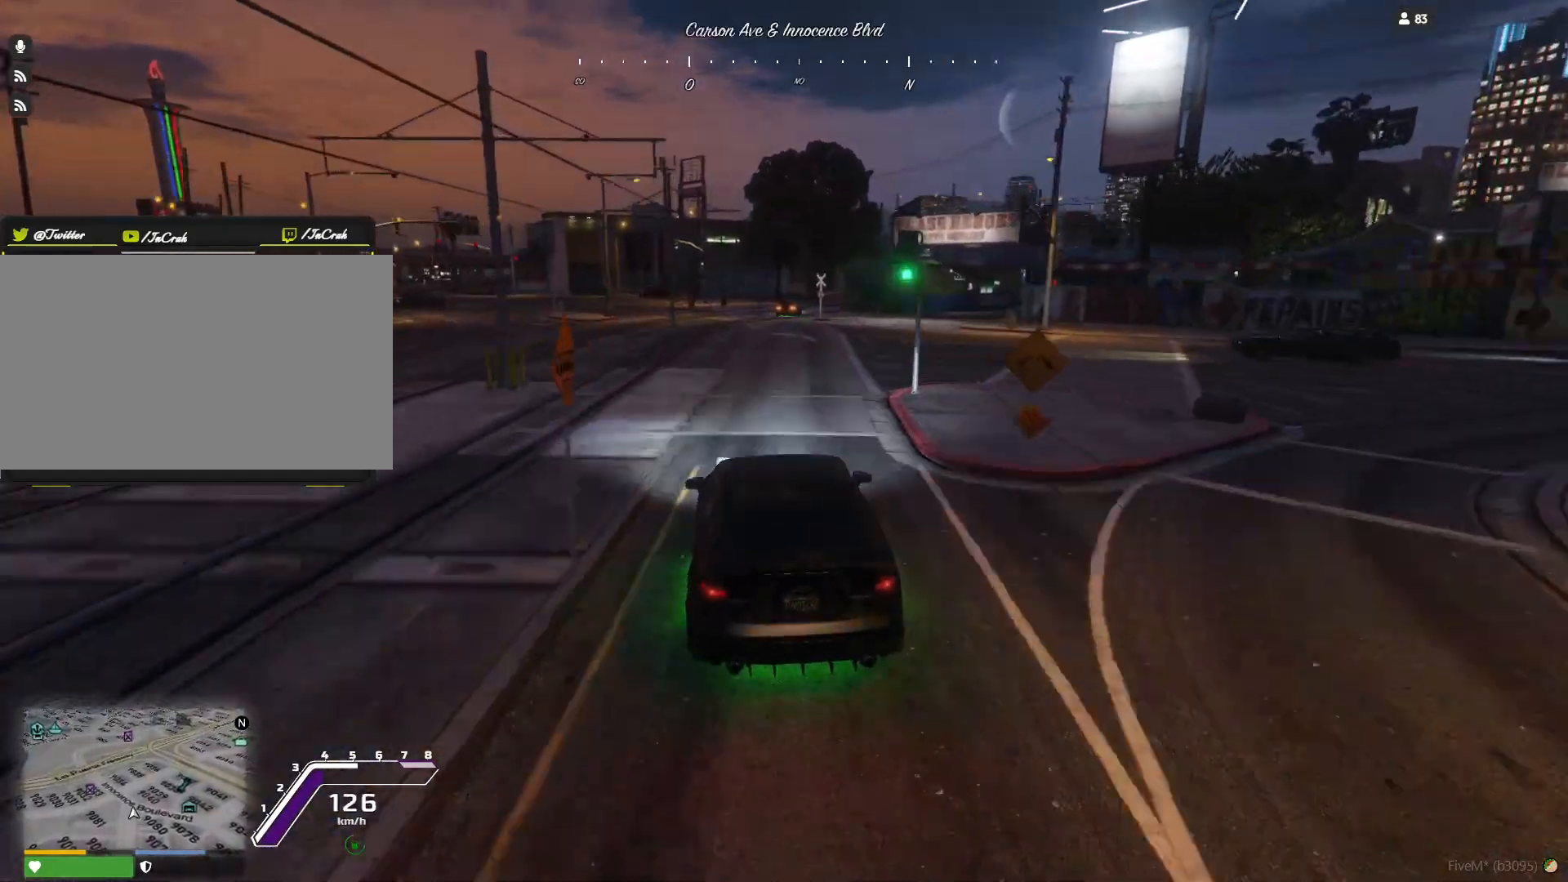
{"keys": [], "events": [[334, "d", "down"], [400, "d", "up"]]}
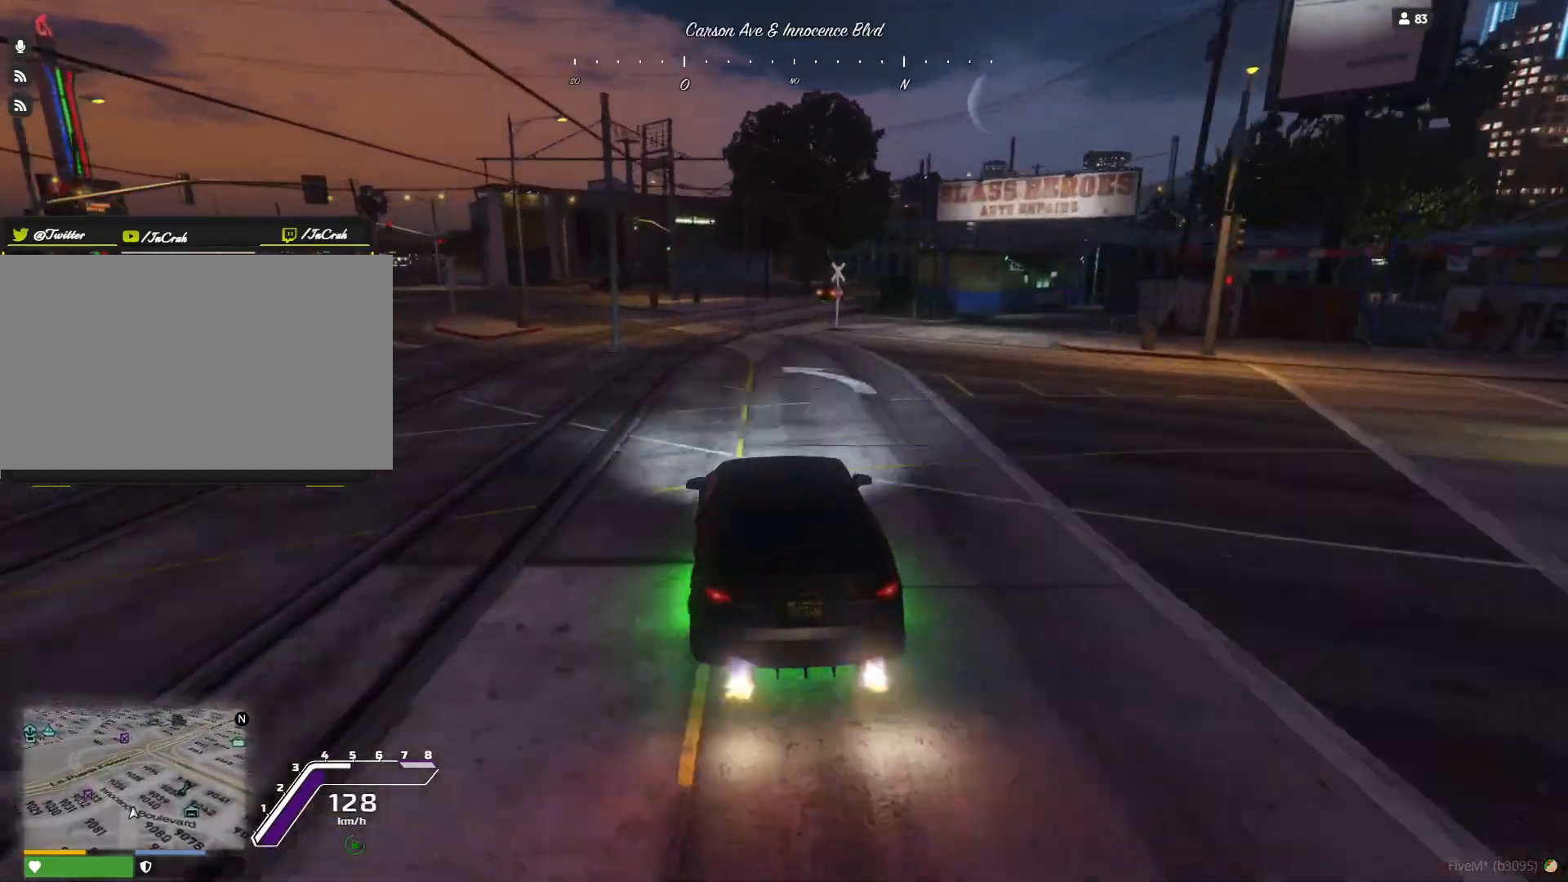
{"keys": [], "events": [[334, "d", "down"], [467, "d", "up"]]}
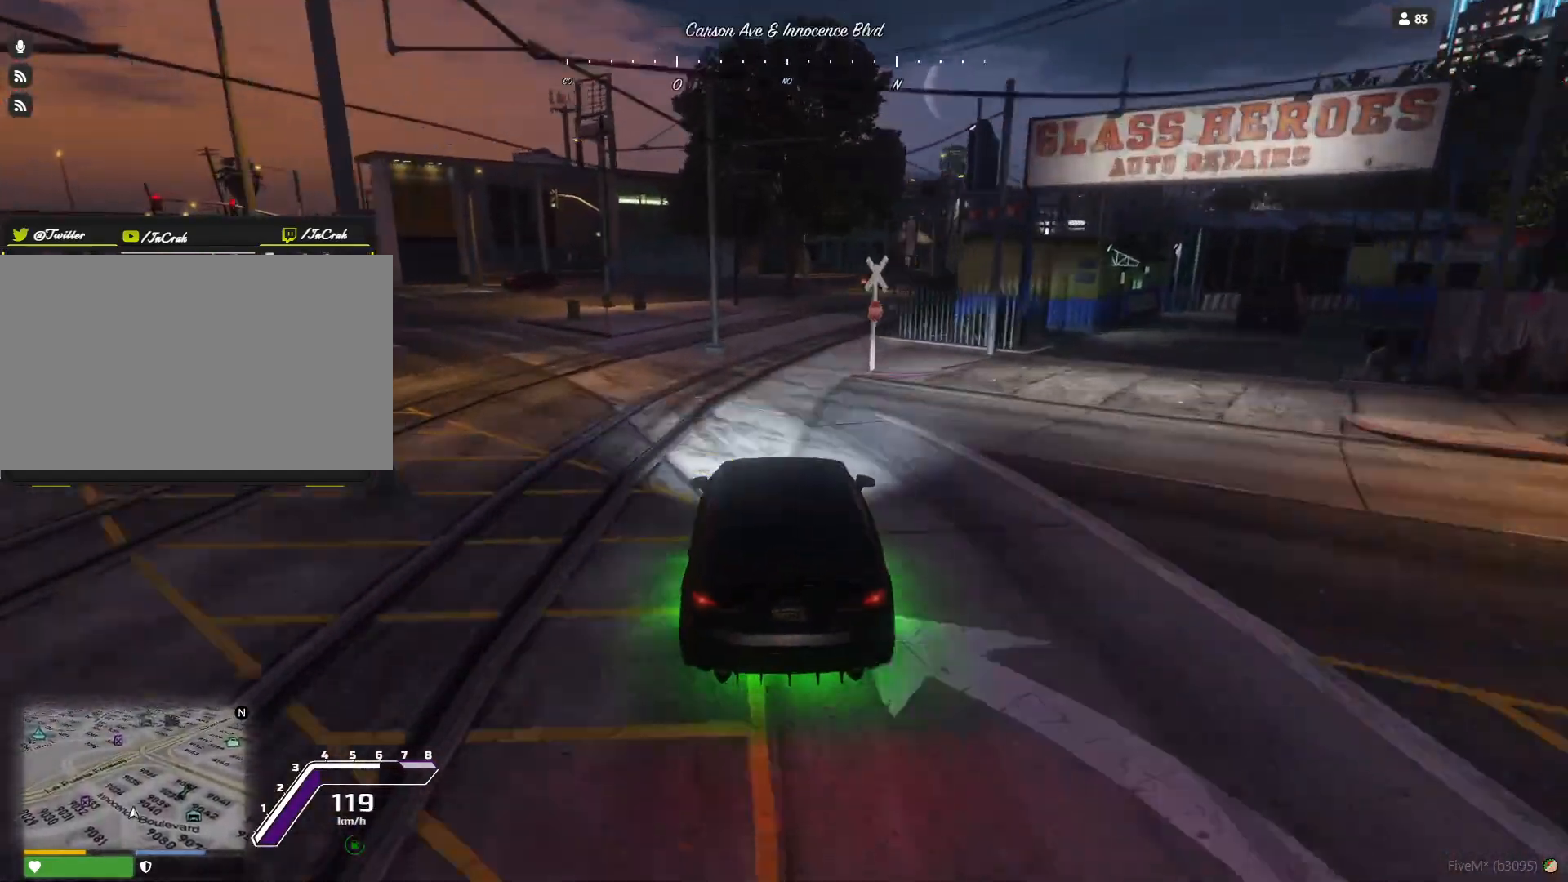
{"keys": [], "events": []}
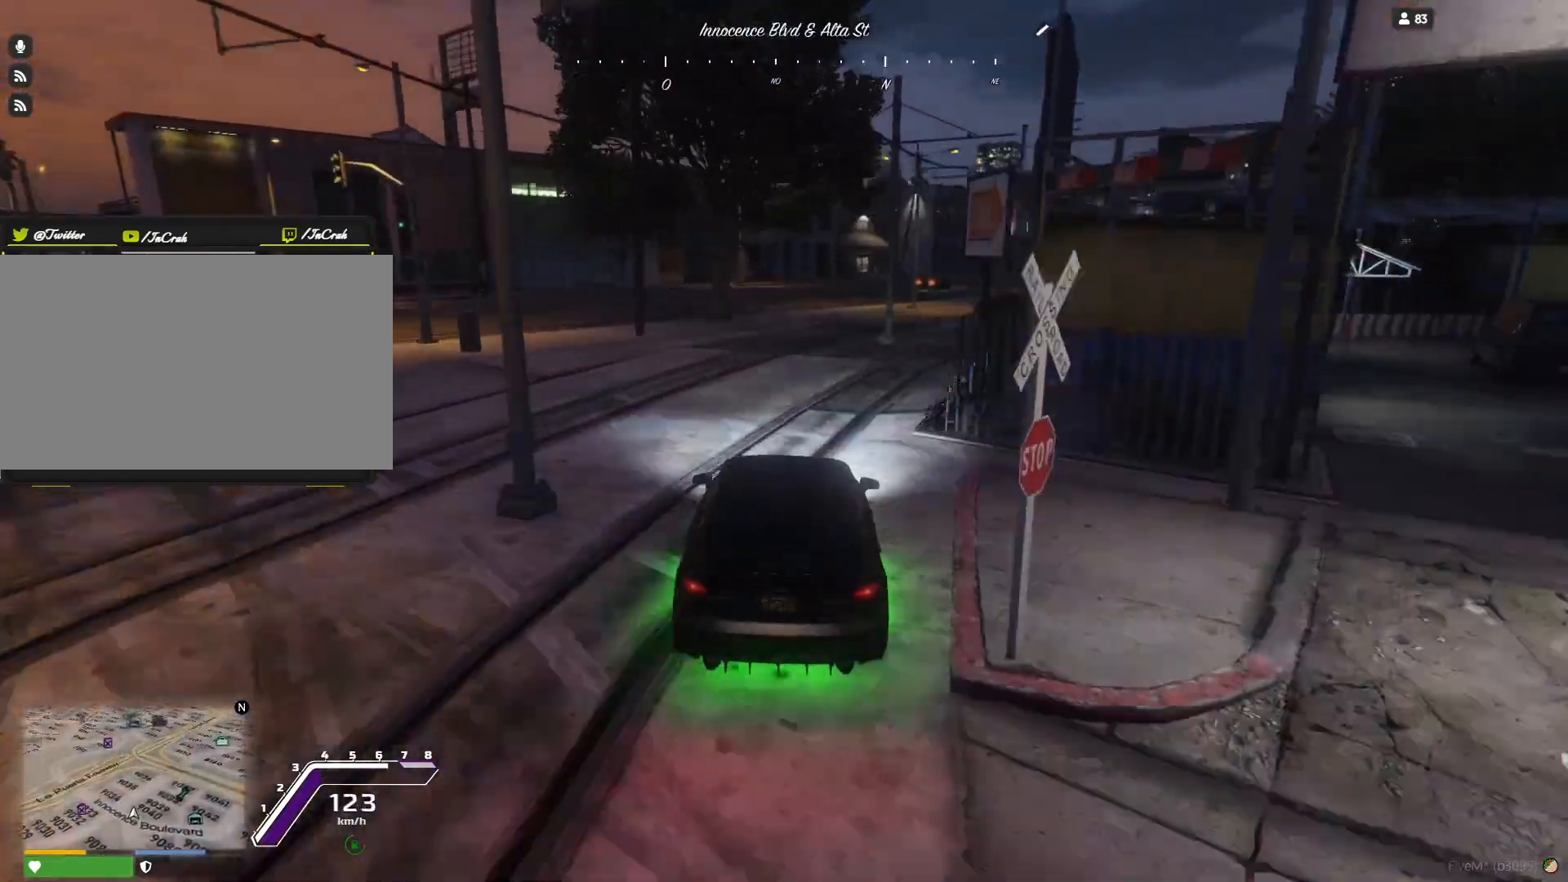
{"keys": ["d"], "events": [[334, "d", "down"]]}
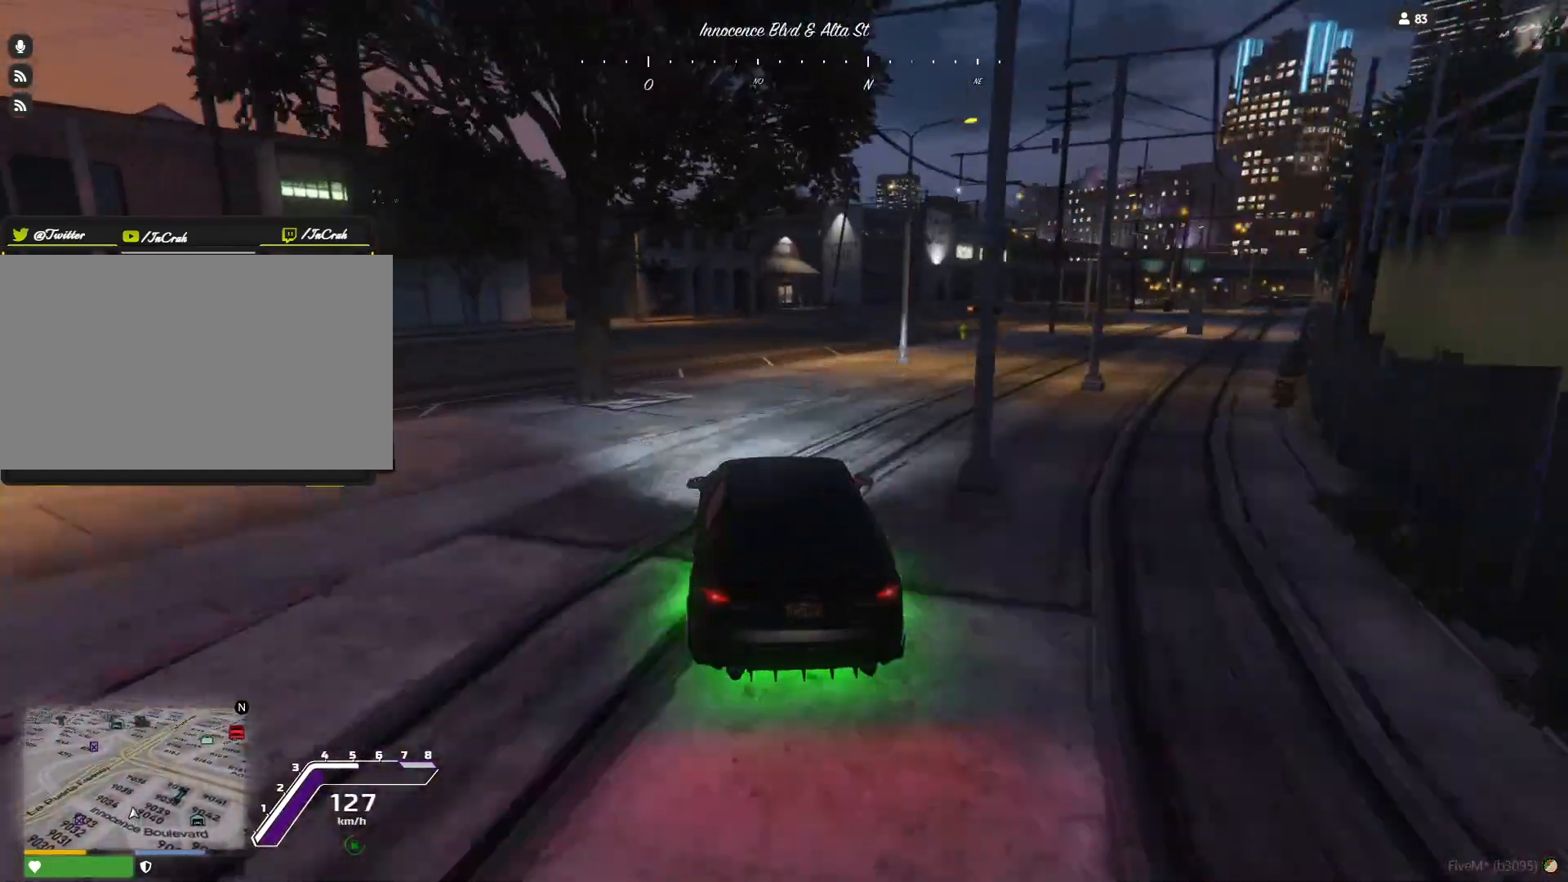
{"keys": ["d"], "events": [[67, "d", "up"], [300, "d", "down"]]}
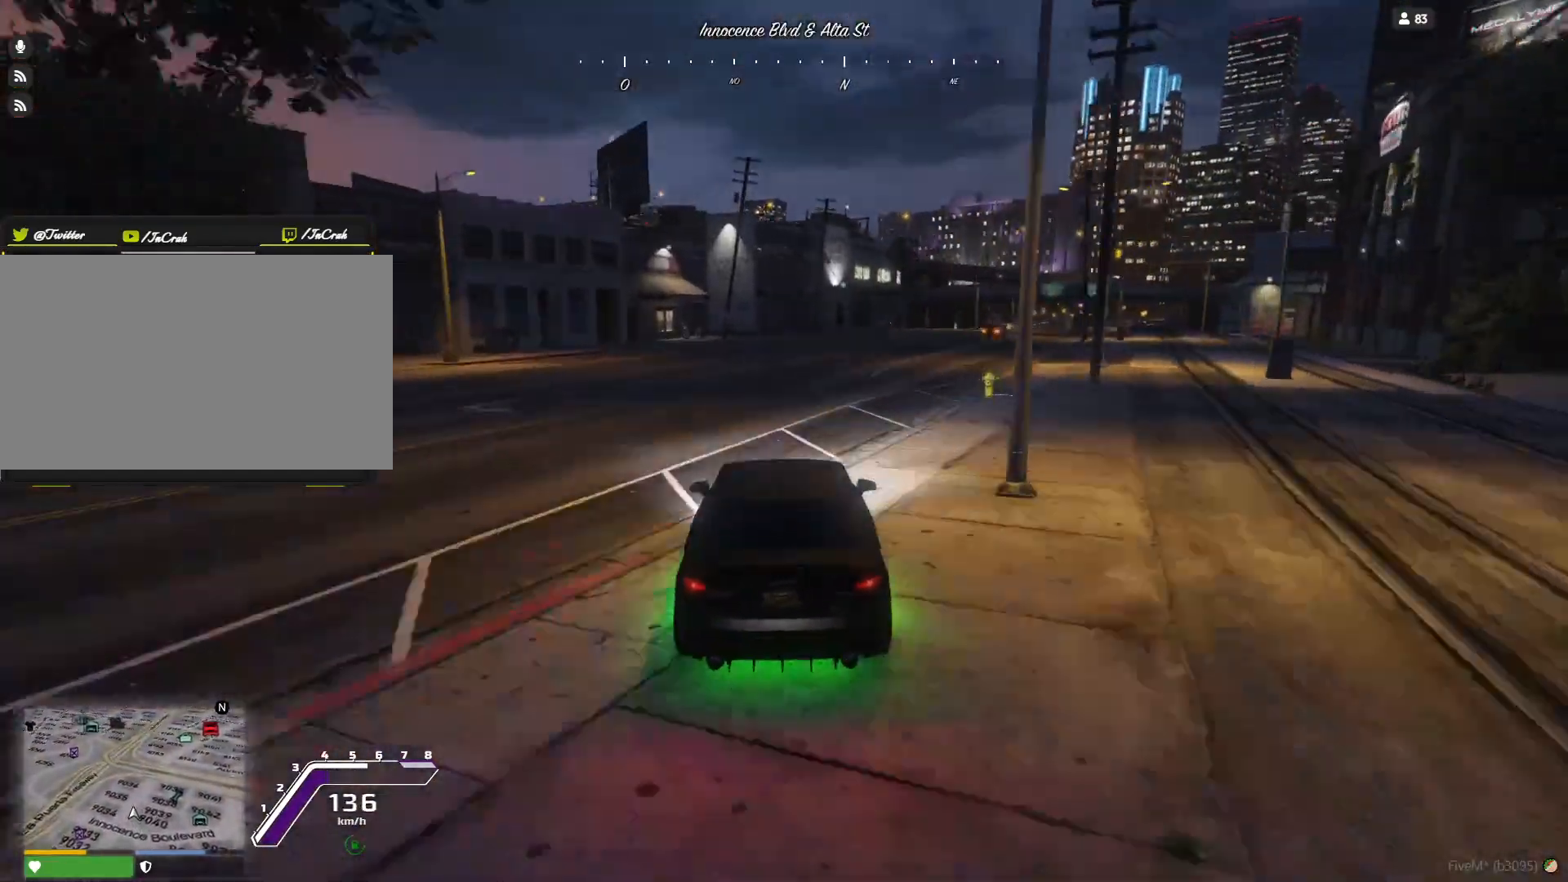
{"keys": [], "events": [[100, "d", "up"], [267, "d", "down"], [400, "d", "up"]]}
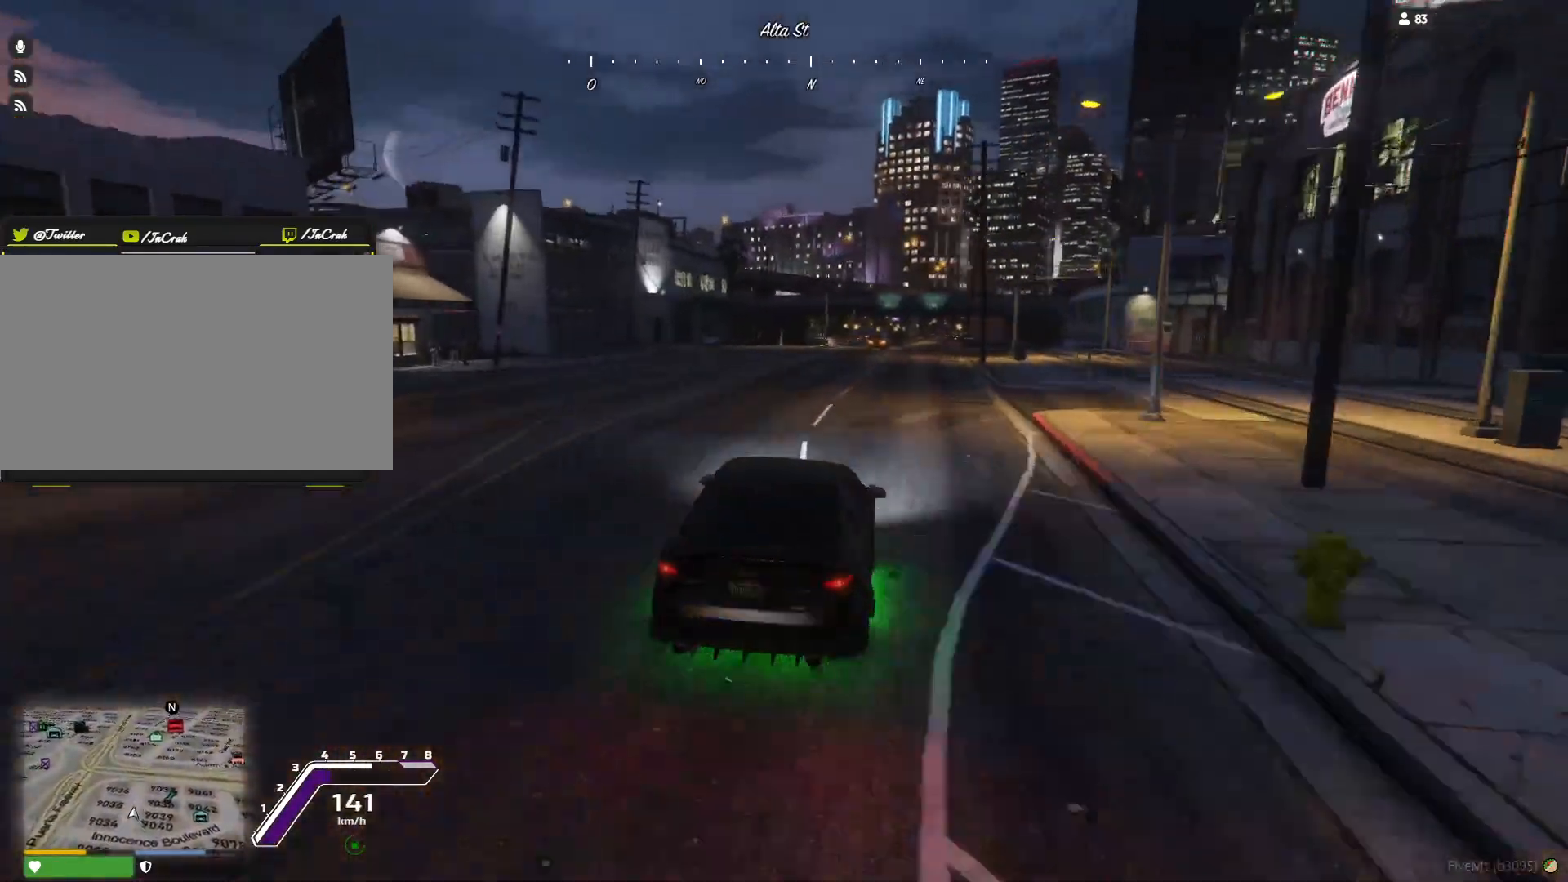
{"keys": [], "events": []}
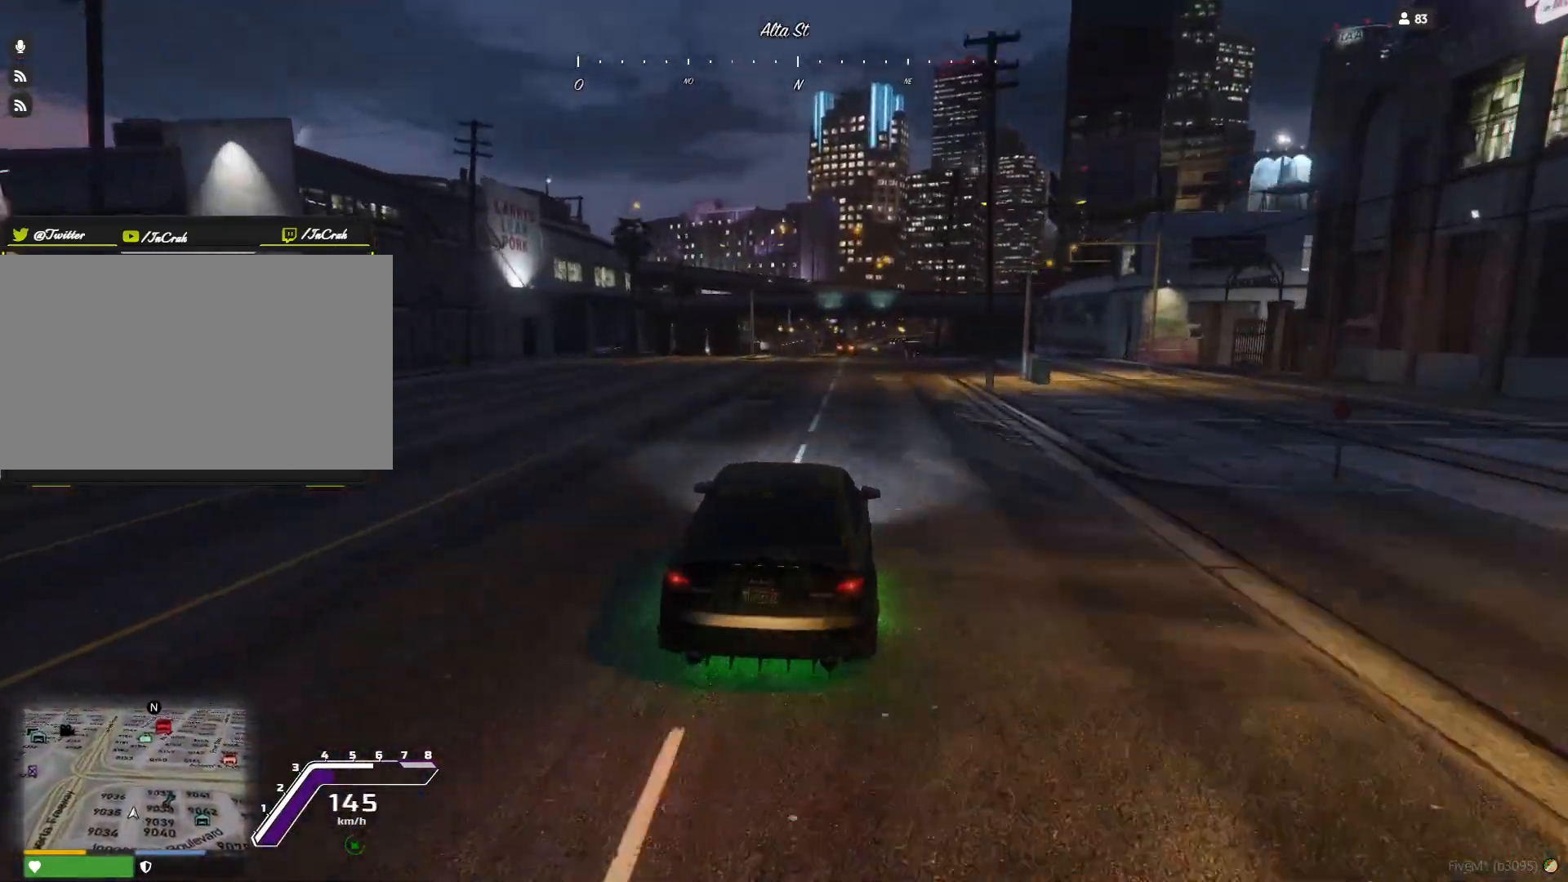
{"keys": [], "events": []}
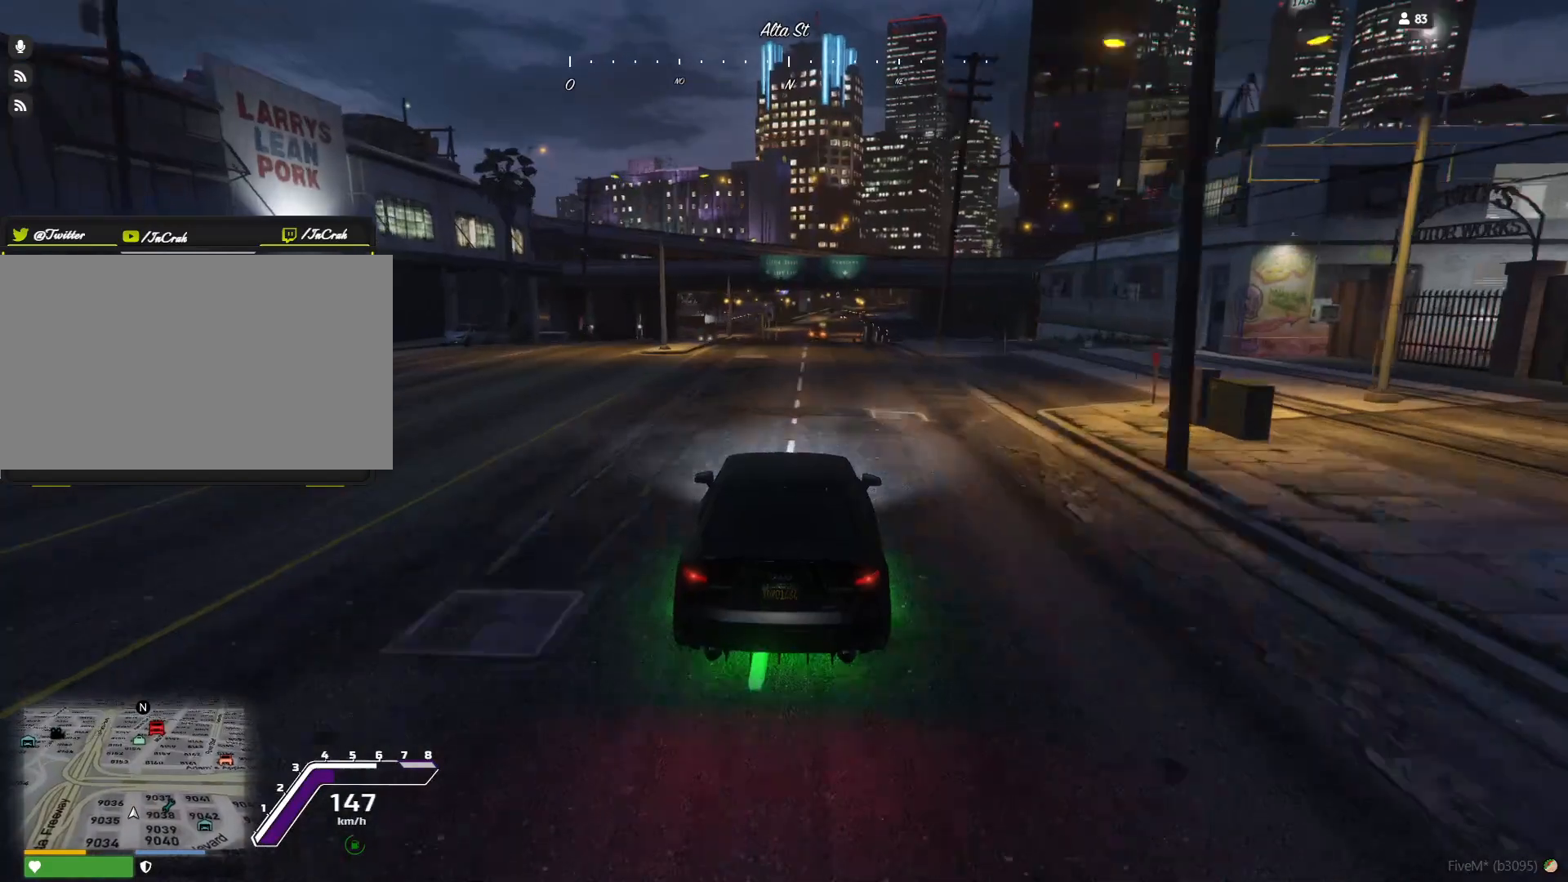
{"keys": [], "events": [[200, "d", "down"], [300, "d", "up"]]}
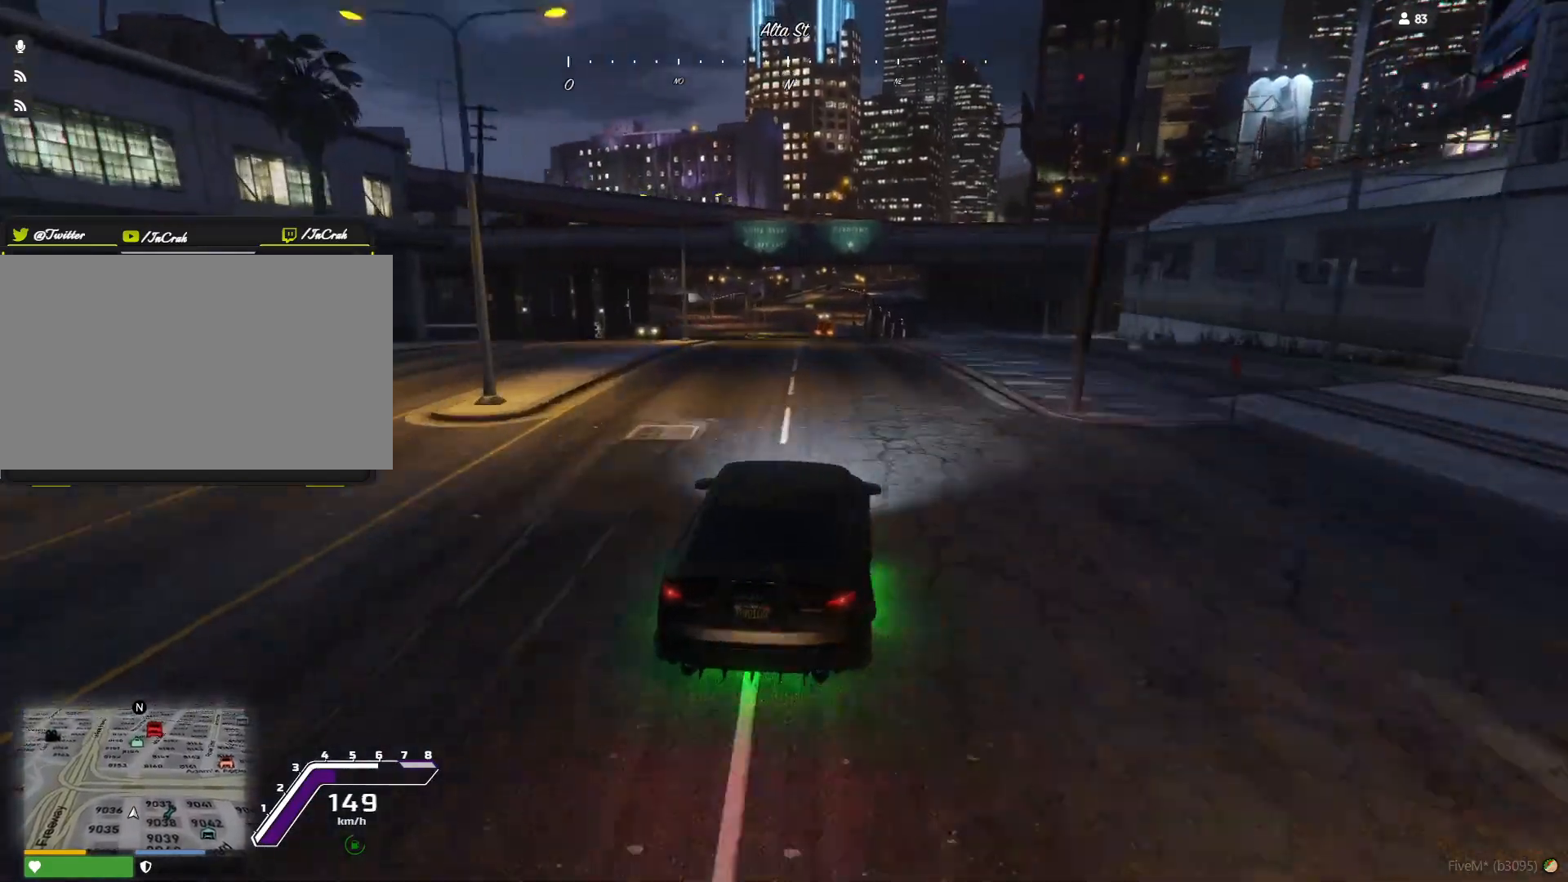
{"keys": [], "events": [[134, "q", "down"], [167, "q", "up"]]}
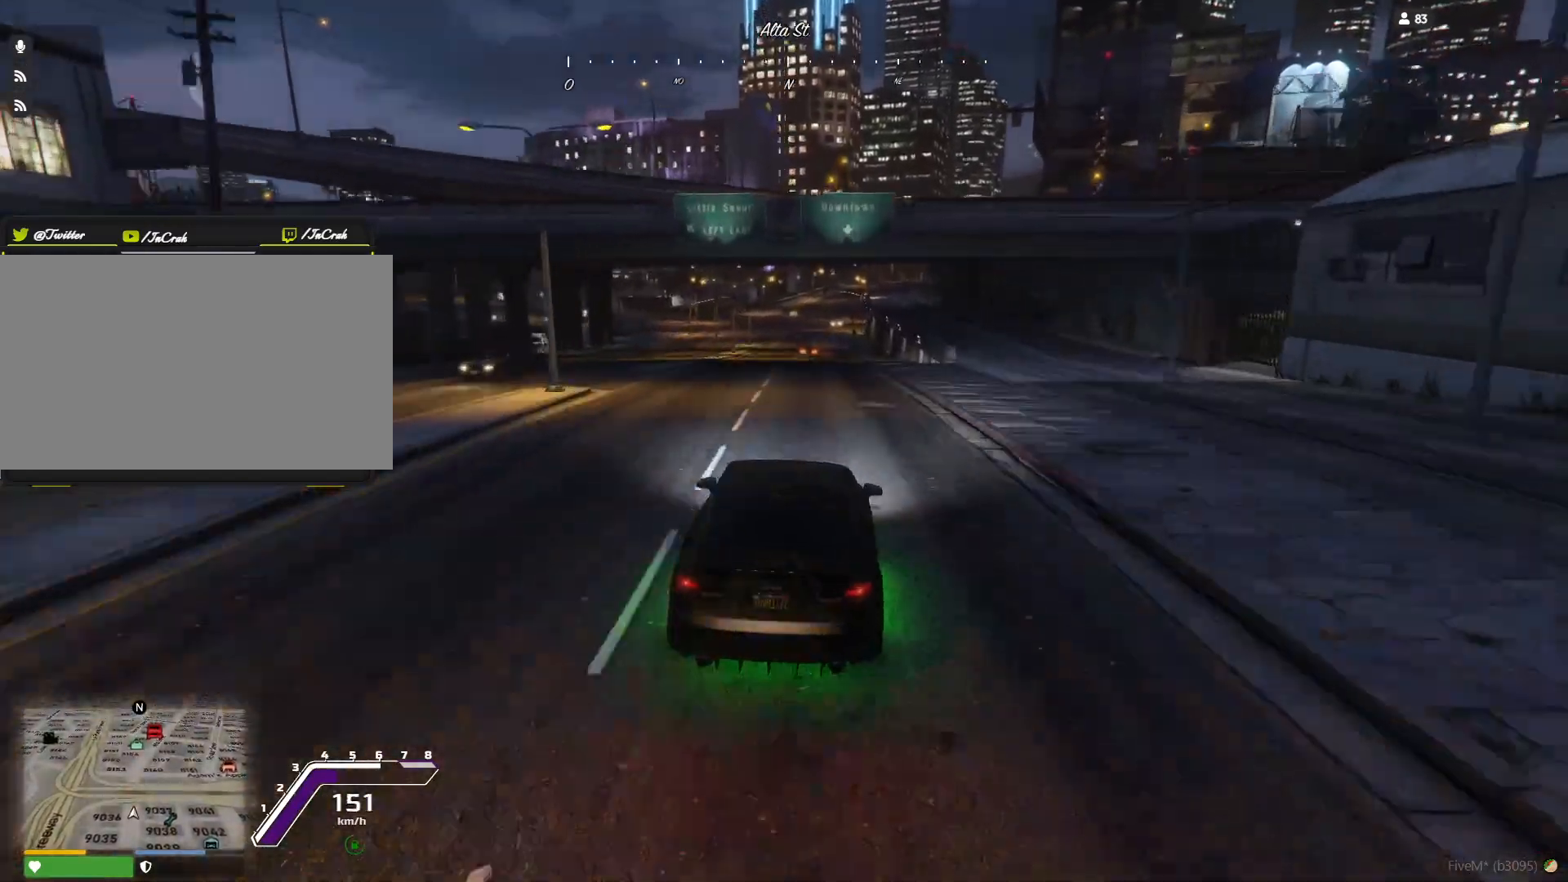
{"keys": [], "events": [[34, "q", "down"], [67, "q", "up"]]}